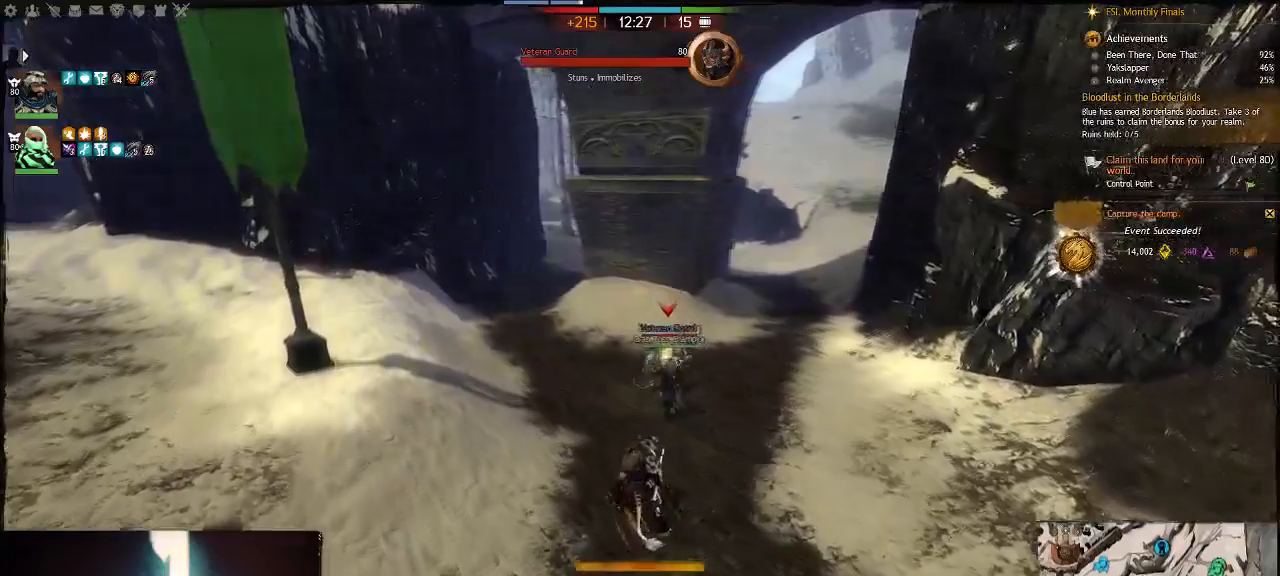
Gameplay with keyboard; each line is a JSON object with the keys held at the frame after it. "events" lists presses ("down") and releases ("up") of ".", "/", "0", "1", "2", "3", "4", "5", "6", "7", "8", "9", "a", "alt_l", "alt_r", "b", "backslash", "backspace", "c", "caps_lock", "comma", "ctrl_l", "ctrl_r", "d", "down", "e", "equals", "escape", "f", "f1", "f10", "f11", "f12", "f2", "f3", "f4", "f5", "f6", "f7", "f8", "f9", "g", "h", "i", "j", "k", "l", "lbracket", "left", "m", "minus", "n", "num0", "num1", "num2", "num3", "num4", "num5", "num6", "num7", "num8", "num9", "o", "p", "q", "quote", "r", "rbracket", "return", "right", "s", "semicolon", "shift_l", "shift_r", "space", "super", "t", "tab", "tilde", "u", "up", "v", "w", "x", "y" and "z" between this image and that frame as [ms after this image, input, new state], when the widget could be followed in between. No other keys are recorded. Mouse input is not recorded.
{"keys": ["a", "w"], "events": [[33, "a", "up"], [167, "e", "up"], [233, "e", "down"], [400, "a", "down"], [400, "e", "up"]]}
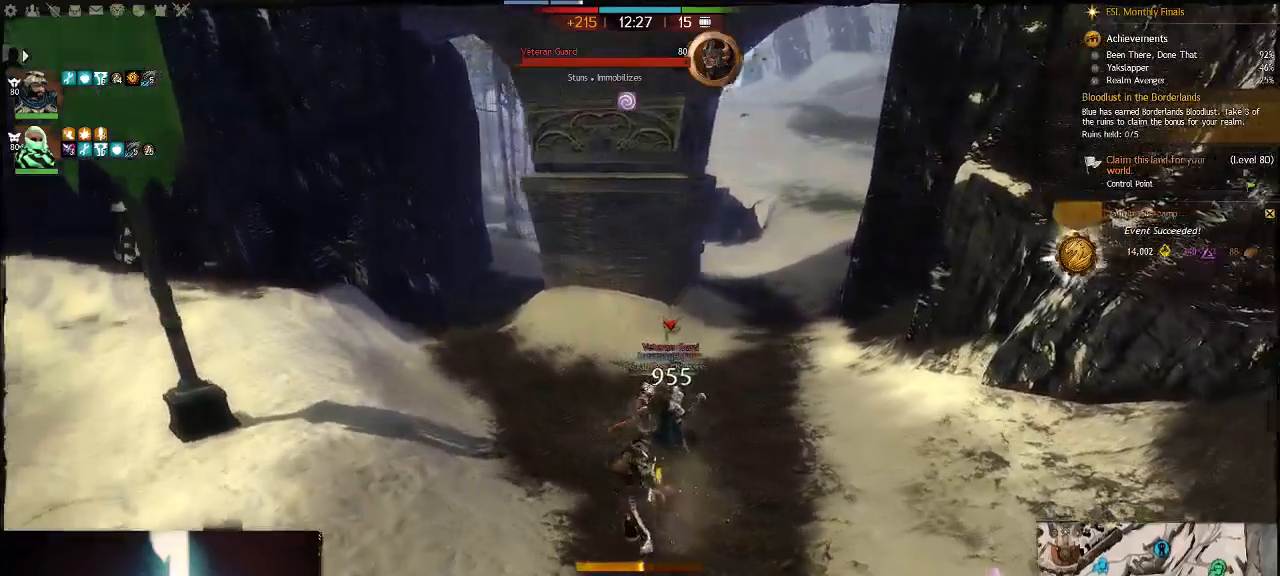
{"keys": ["a", "w"], "events": [[267, "3", "down"], [467, "3", "up"]]}
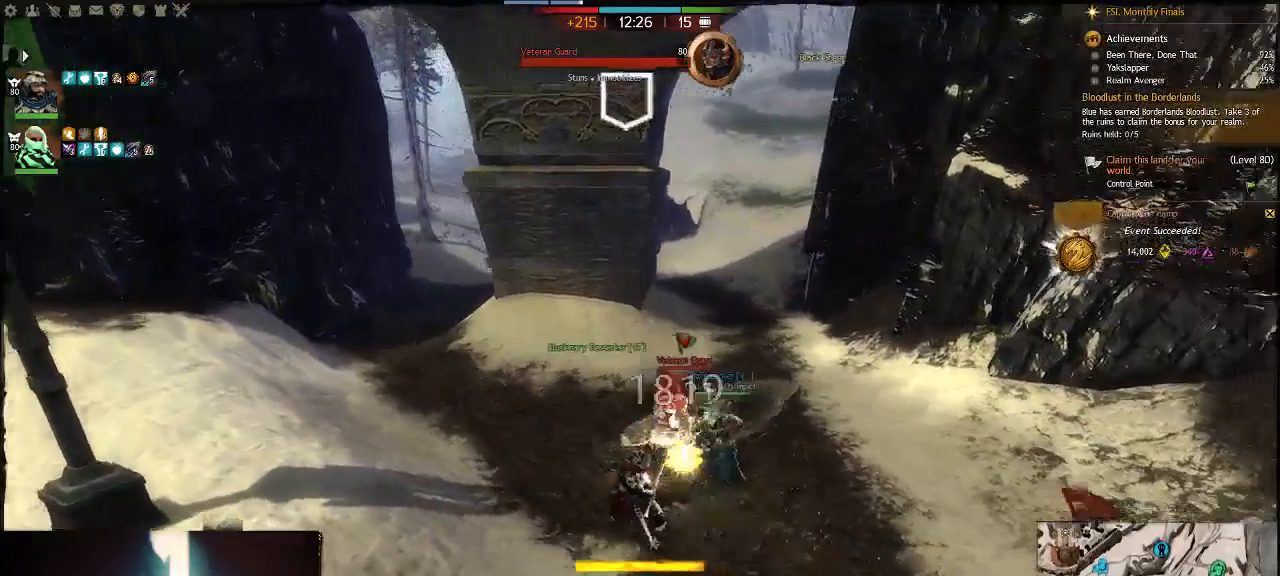
{"keys": ["s"], "events": [[233, "d", "down"], [283, "w", "up"], [317, "a", "up"], [450, "d", "up"], [450, "s", "down"]]}
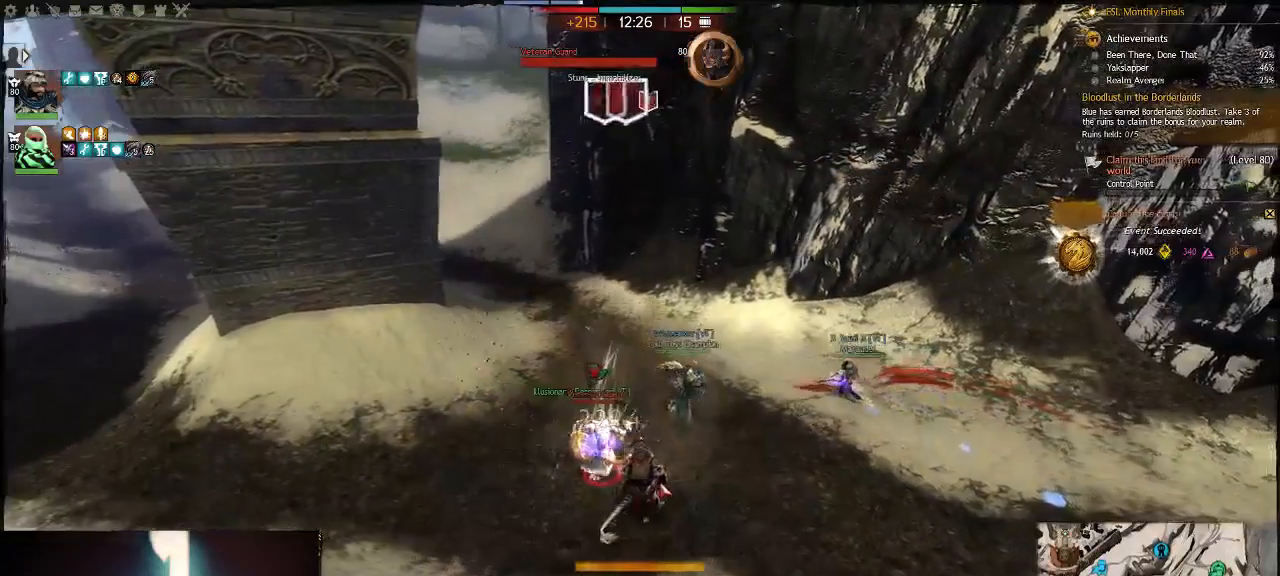
{"keys": ["5", "a", "s"], "events": [[217, "a", "down"], [450, "5", "down"]]}
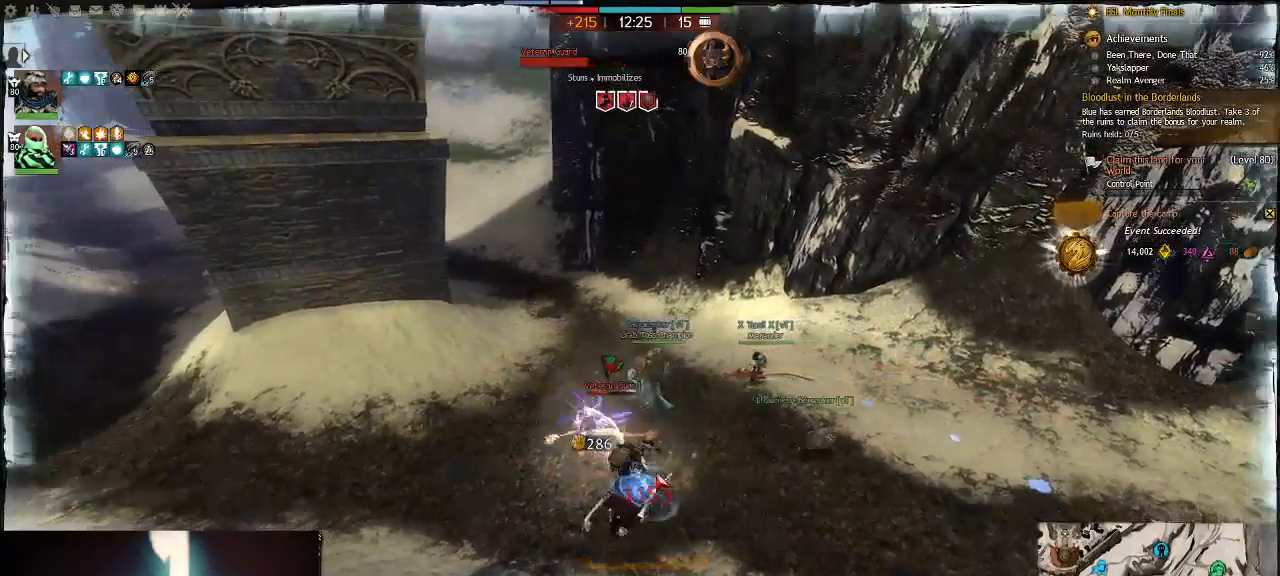
{"keys": ["a"], "events": [[183, "5", "up"], [283, "a", "up"], [467, "a", "down"], [500, "s", "up"]]}
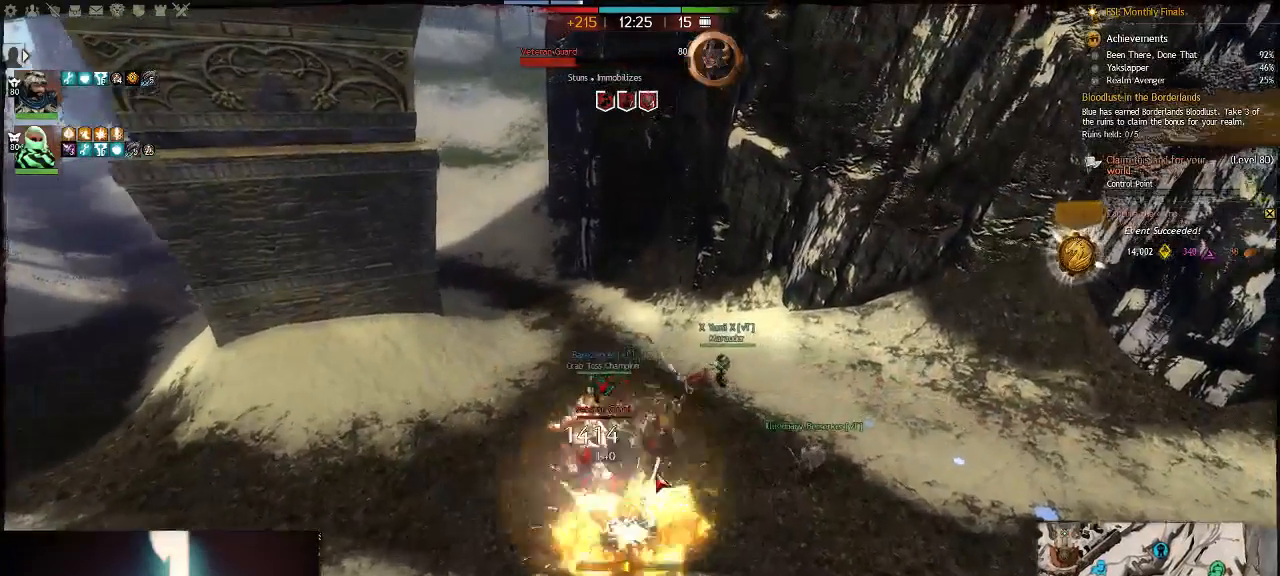
{"keys": ["d"], "events": [[200, "w", "down"], [267, "a", "up"], [333, "d", "down"], [367, "w", "up"]]}
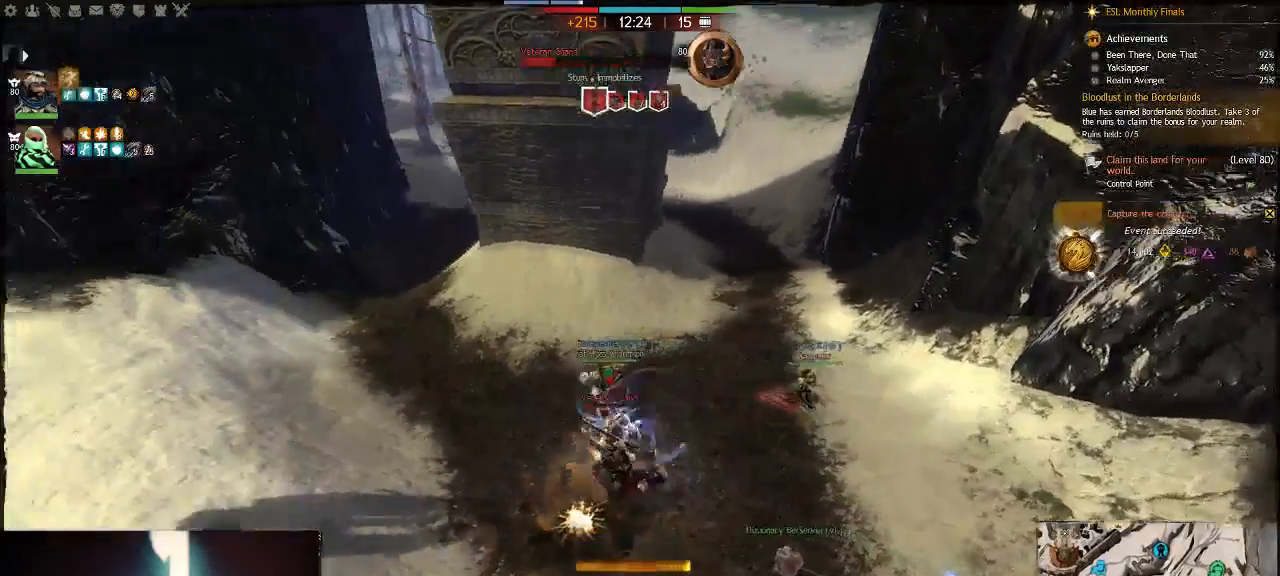
{"keys": ["s"], "events": [[67, "s", "down"], [117, "d", "up"]]}
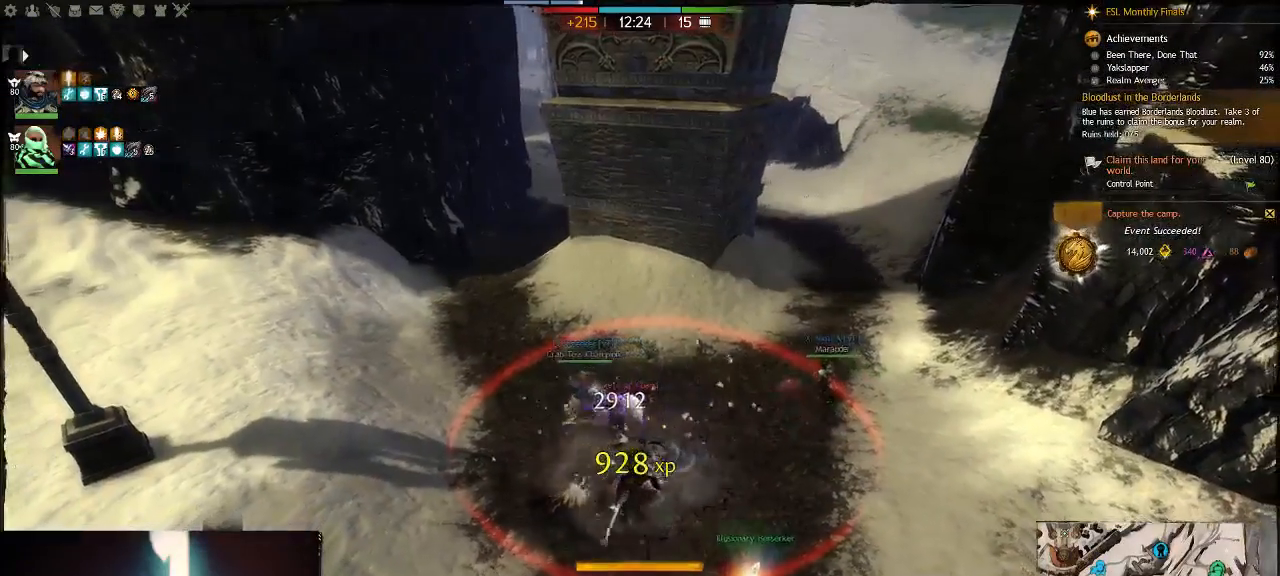
{"keys": ["f", "w"], "events": [[183, "a", "down"], [217, "s", "up"], [400, "f", "down"], [433, "w", "down"], [467, "a", "up"]]}
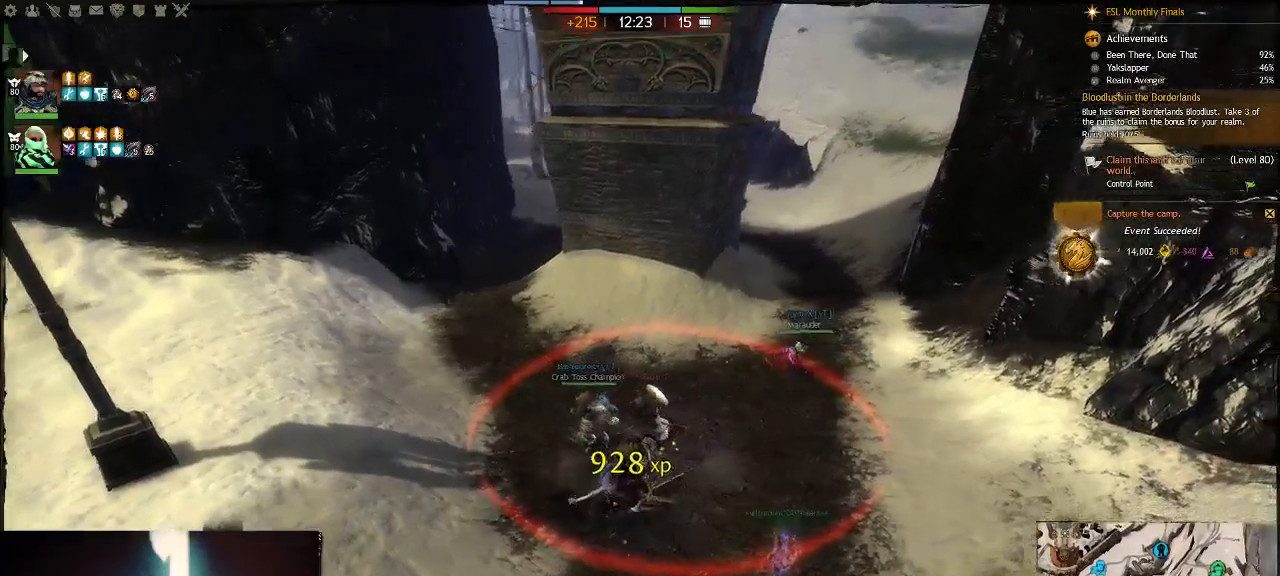
{"keys": ["q", "w"], "events": [[33, "f", "up"], [333, "q", "down"]]}
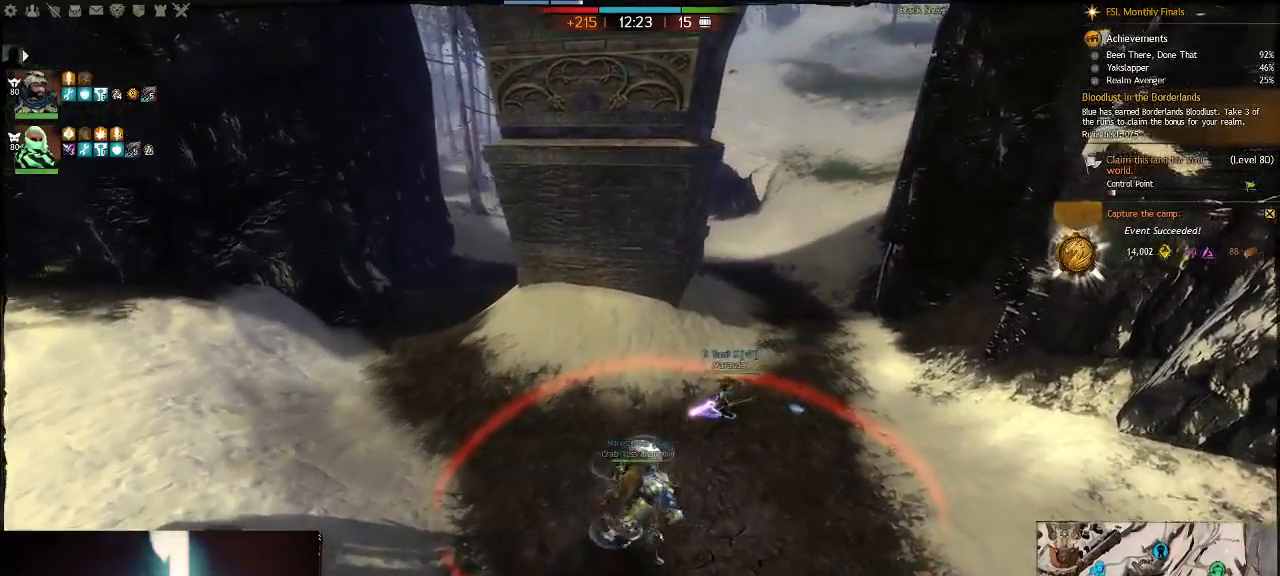
{"keys": ["alt_l"], "events": [[67, "q", "up"], [100, "alt_l", "down"], [200, "q", "down"], [250, "alt_l", "up"], [383, "alt_l", "down"], [417, "q", "up"], [483, "w", "up"]]}
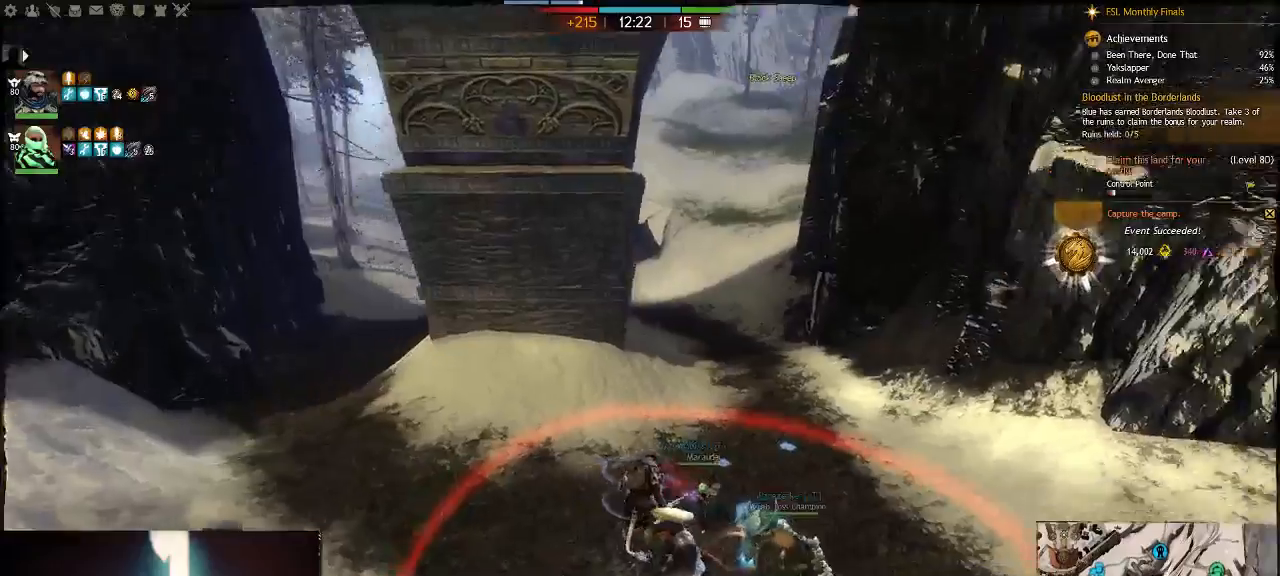
{"keys": ["d", "q"], "events": [[17, "d", "down"], [50, "alt_l", "up"], [333, "q", "down"]]}
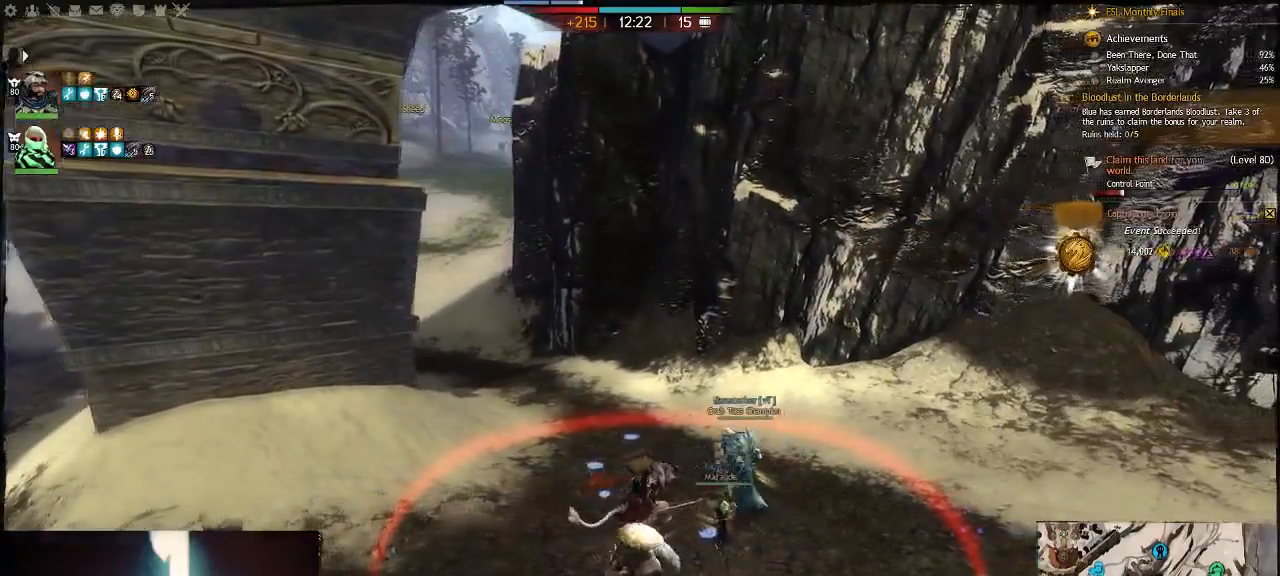
{"keys": ["d", "w"], "events": [[33, "alt_l", "down"], [33, "q", "up"], [167, "q", "down"], [233, "alt_l", "up"], [300, "w", "down"], [367, "q", "up"]]}
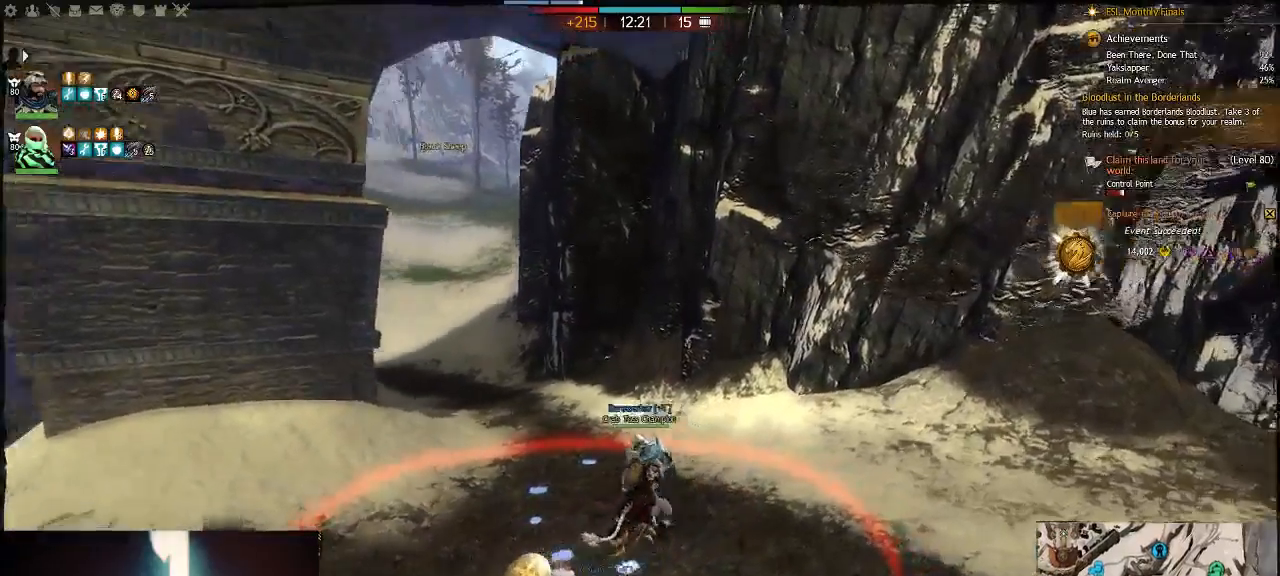
{"keys": ["alt_l"], "events": [[33, "alt_l", "down"], [67, "d", "up"], [183, "alt_l", "up"], [250, "q", "down"], [417, "w", "up"], [450, "alt_l", "down"], [483, "q", "up"]]}
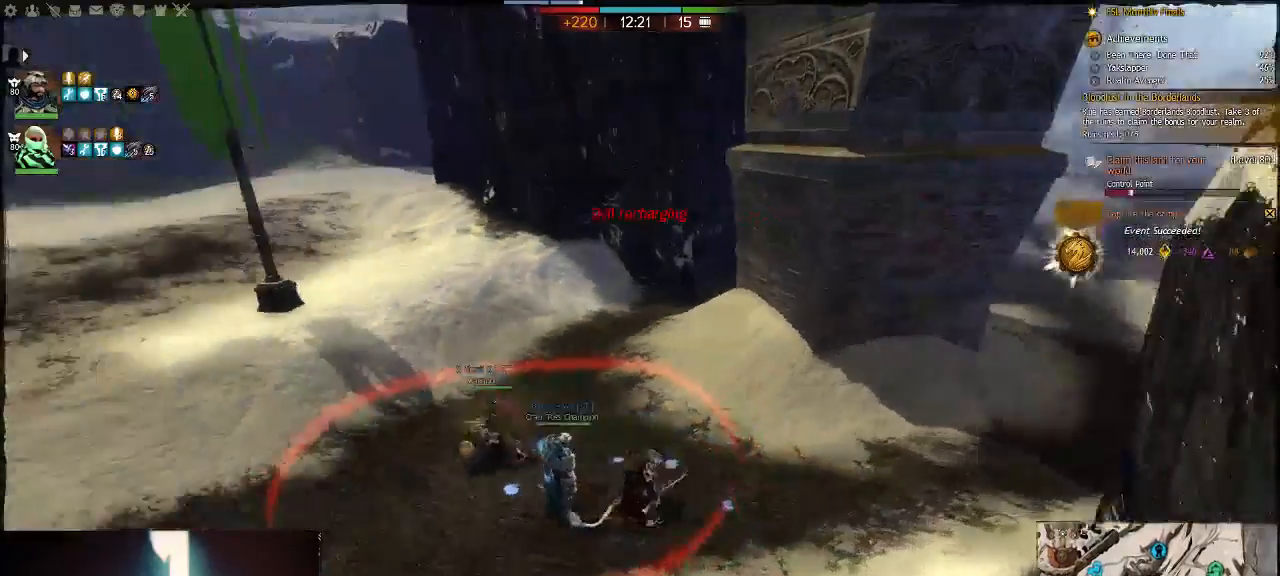
{"keys": ["alt_l", "w"], "events": [[17, "q", "down"], [167, "alt_l", "up"], [233, "w", "down"], [267, "q", "up"], [300, "alt_l", "down"]]}
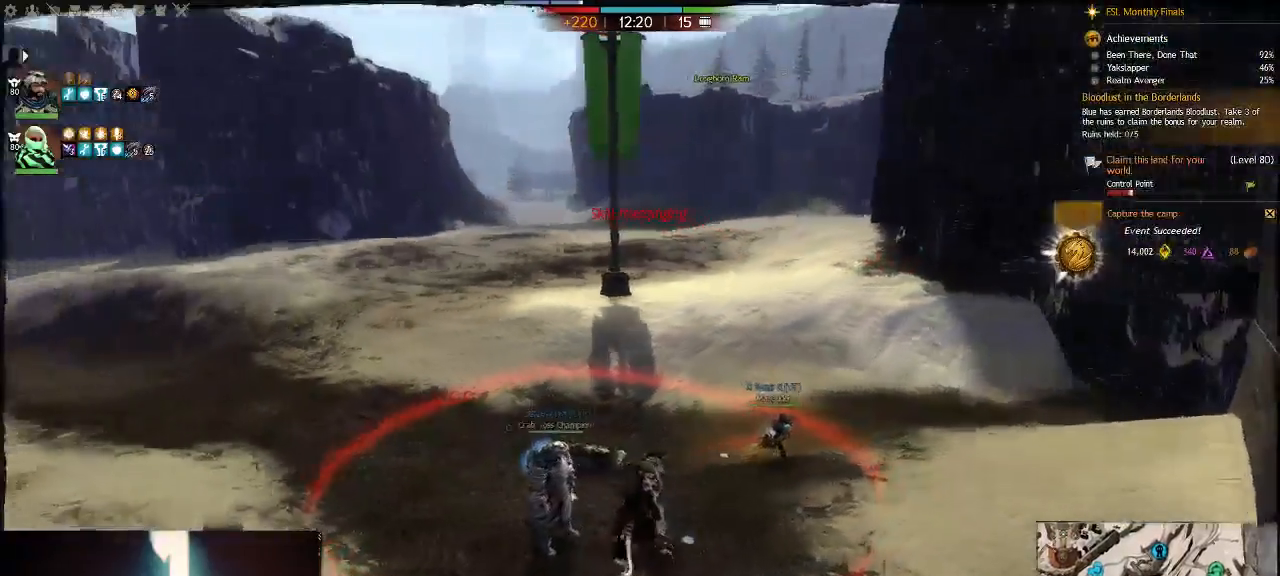
{"keys": ["a"], "events": [[33, "alt_l", "up"], [167, "a", "down"], [300, "w", "up"]]}
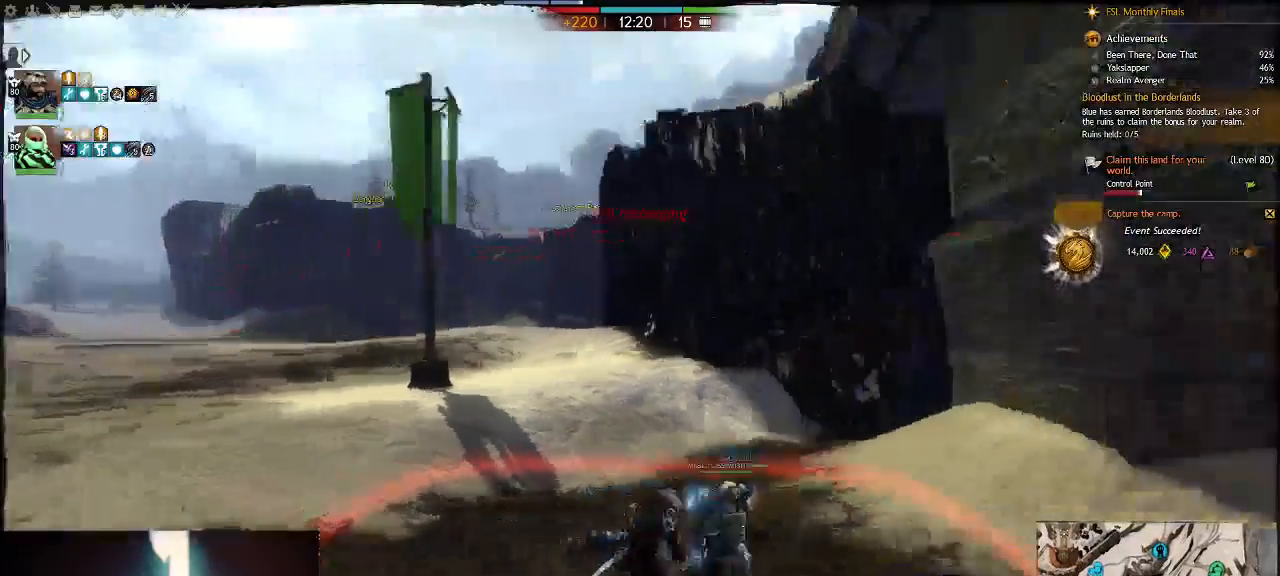
{"keys": ["a"], "events": [[33, "a", "up"], [200, "alt_l", "down"], [317, "a", "down"], [417, "alt_l", "up"]]}
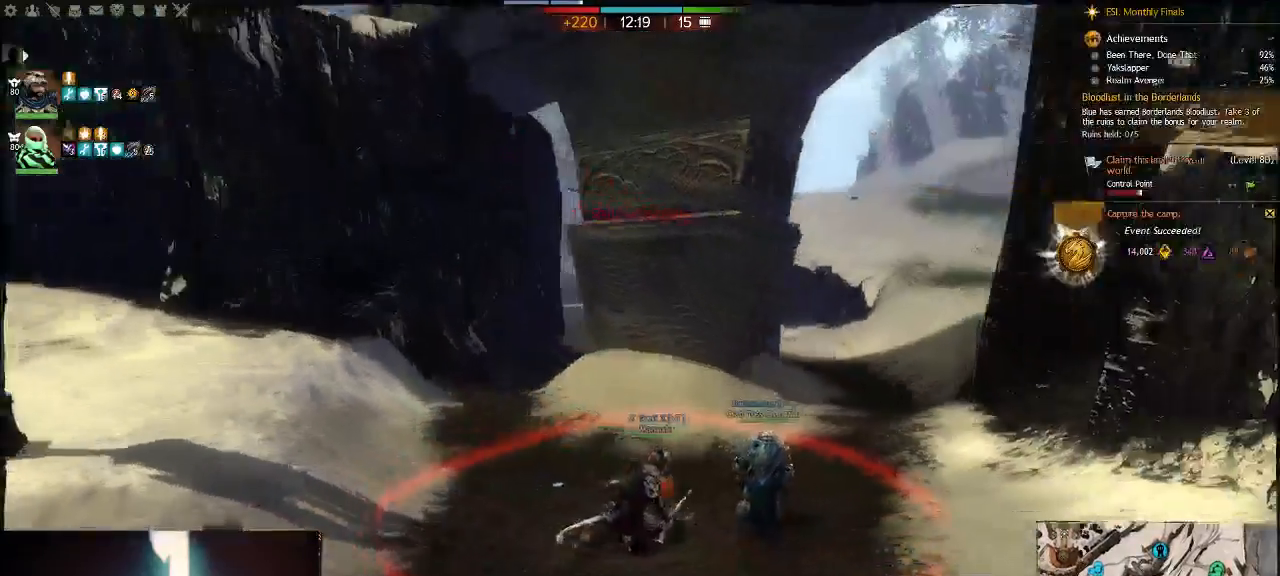
{"keys": ["w"], "events": [[117, "w", "down"], [417, "a", "up"]]}
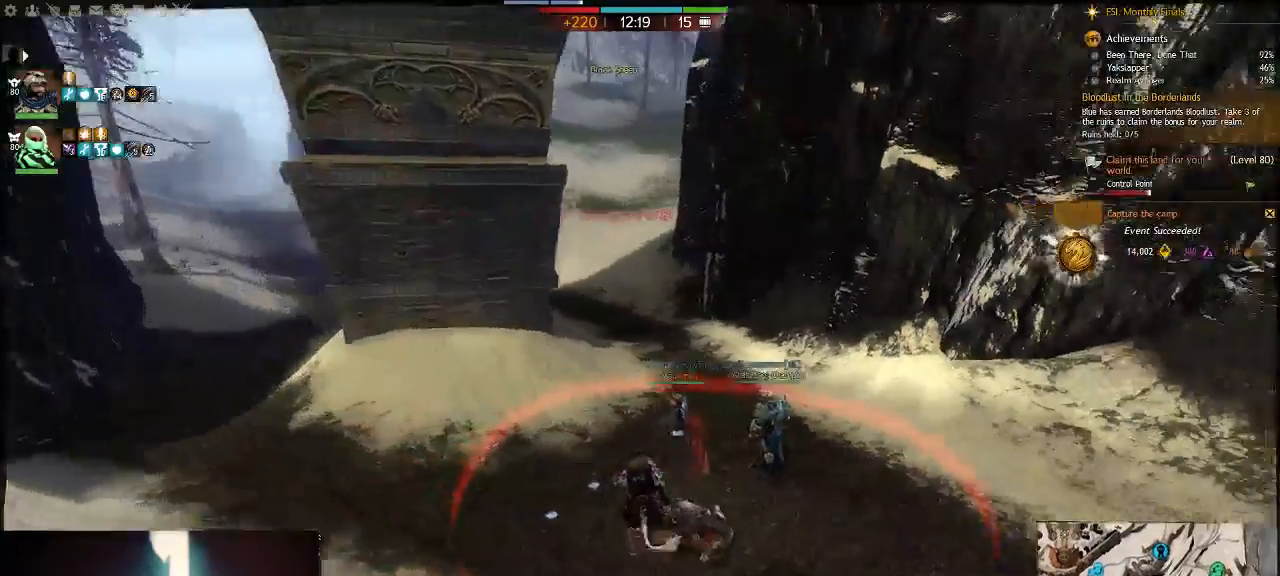
{"keys": ["space", "w"], "events": [[83, "a", "down"], [283, "t", "down"], [383, "a", "up"], [433, "space", "down"], [467, "t", "up"]]}
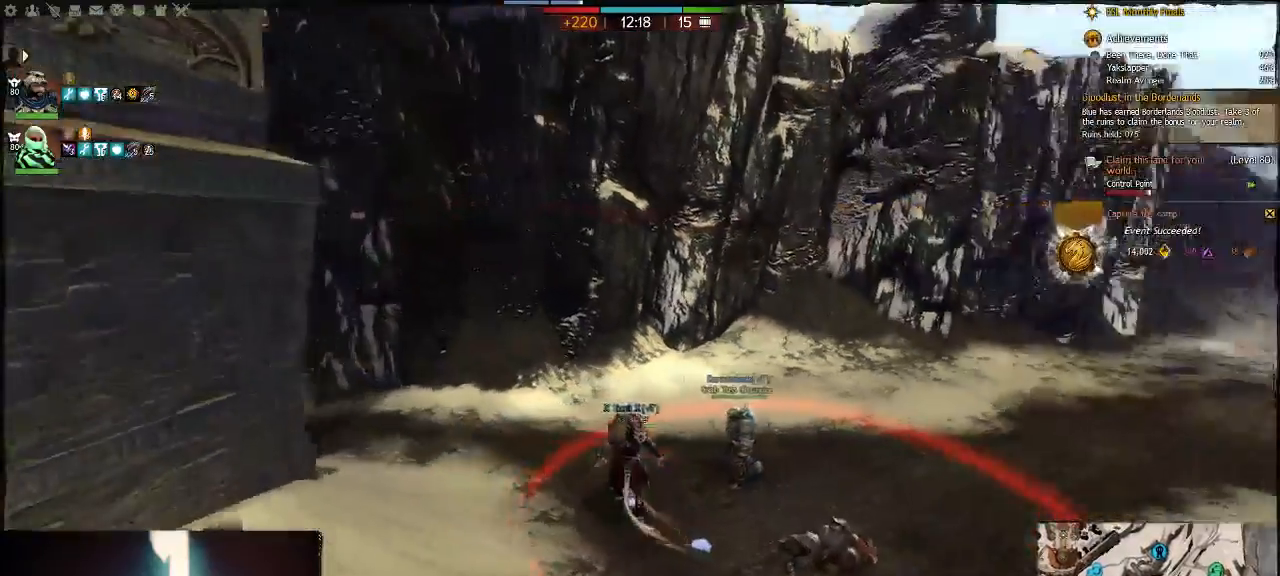
{"keys": ["a", "w"], "events": [[100, "d", "down"], [100, "space", "up"], [367, "d", "up"], [400, "a", "down"]]}
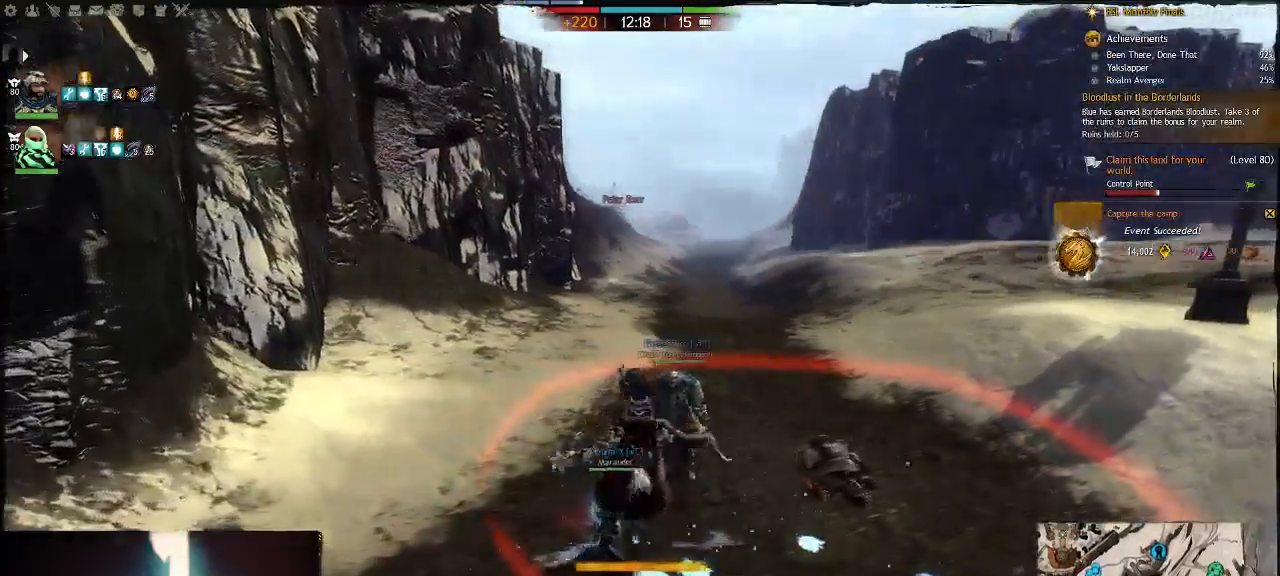
{"keys": ["a"], "events": [[200, "space", "down"], [333, "space", "up"], [483, "w", "up"]]}
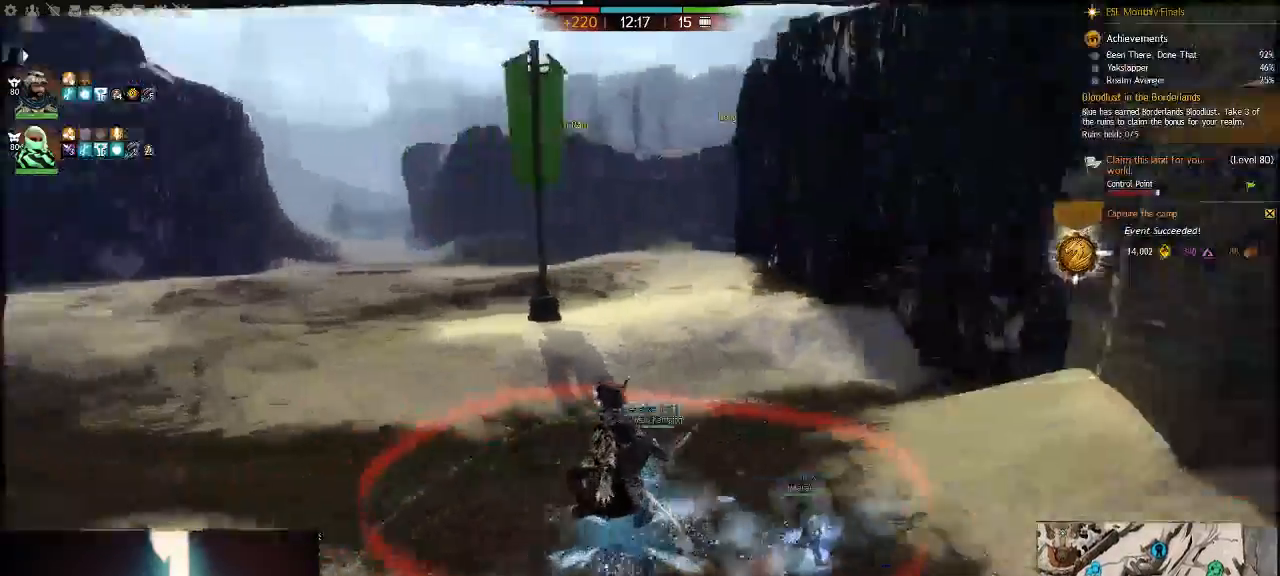
{"keys": ["a"], "events": []}
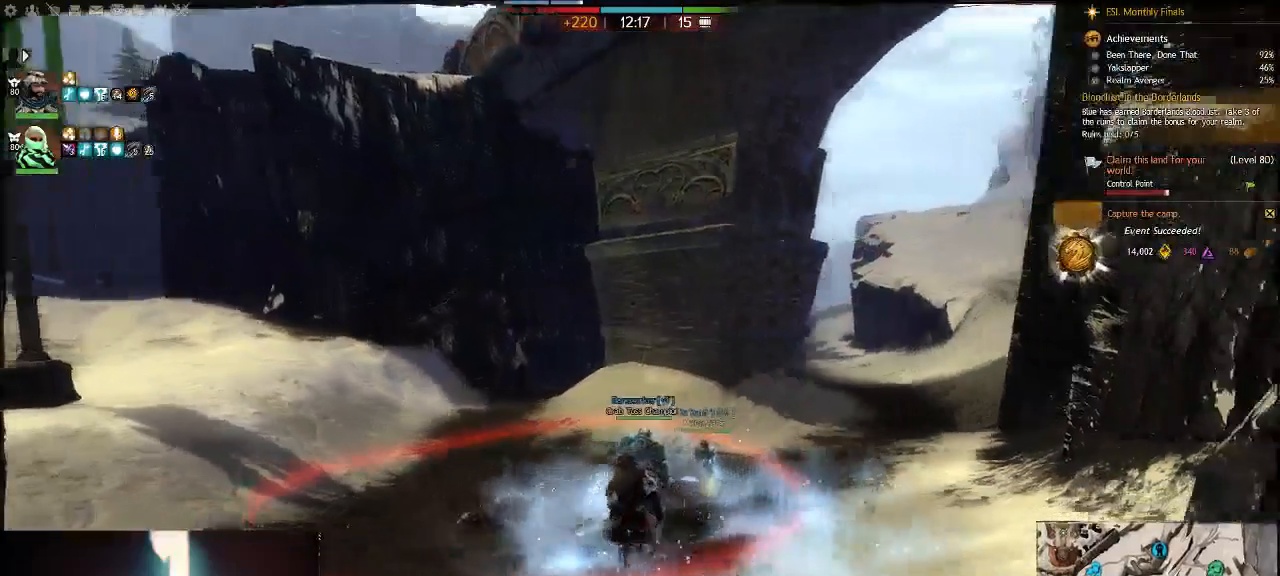
{"keys": ["a", "w"], "events": [[250, "w", "down"]]}
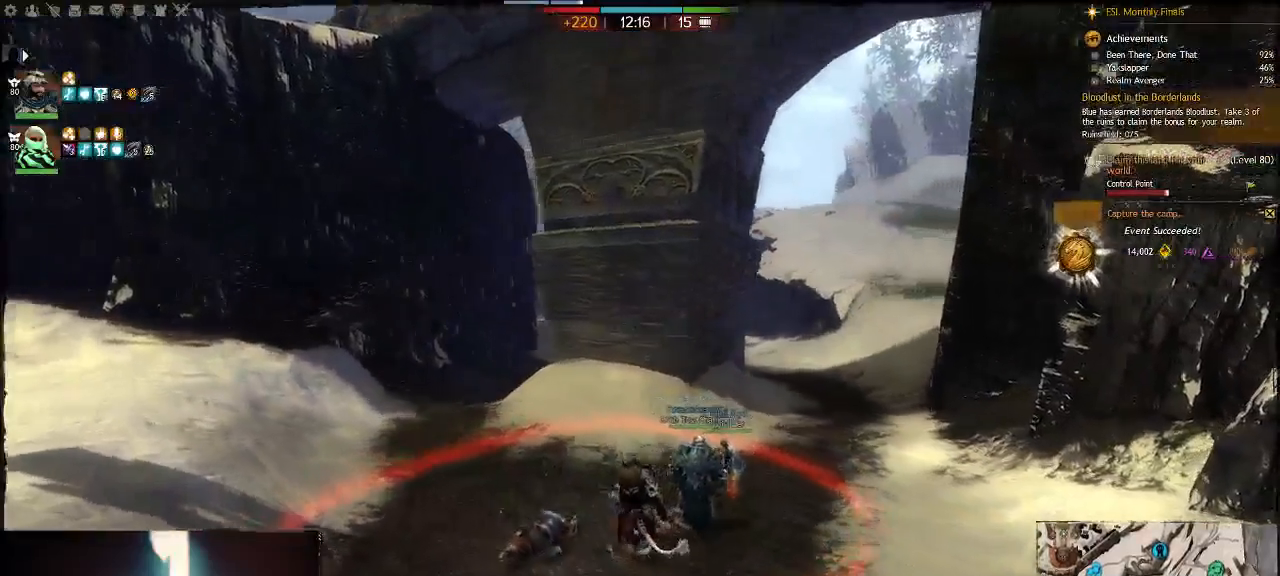
{"keys": [], "events": [[150, "w", "up"], [483, "a", "up"]]}
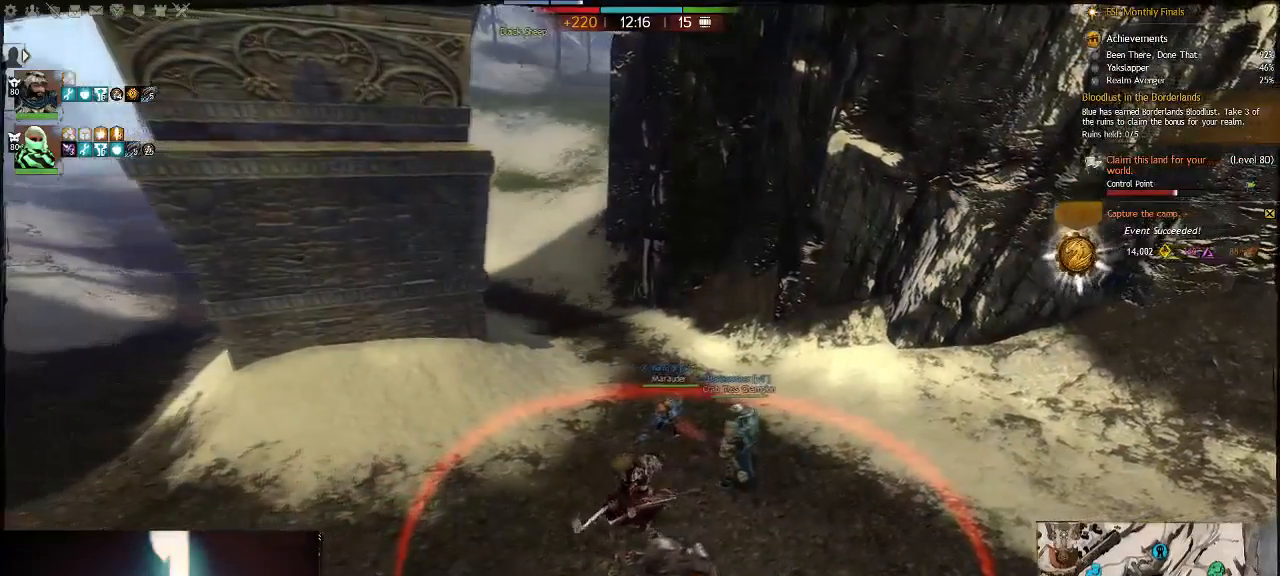
{"keys": ["d"], "events": [[167, "w", "down"], [433, "d", "down"], [467, "w", "up"]]}
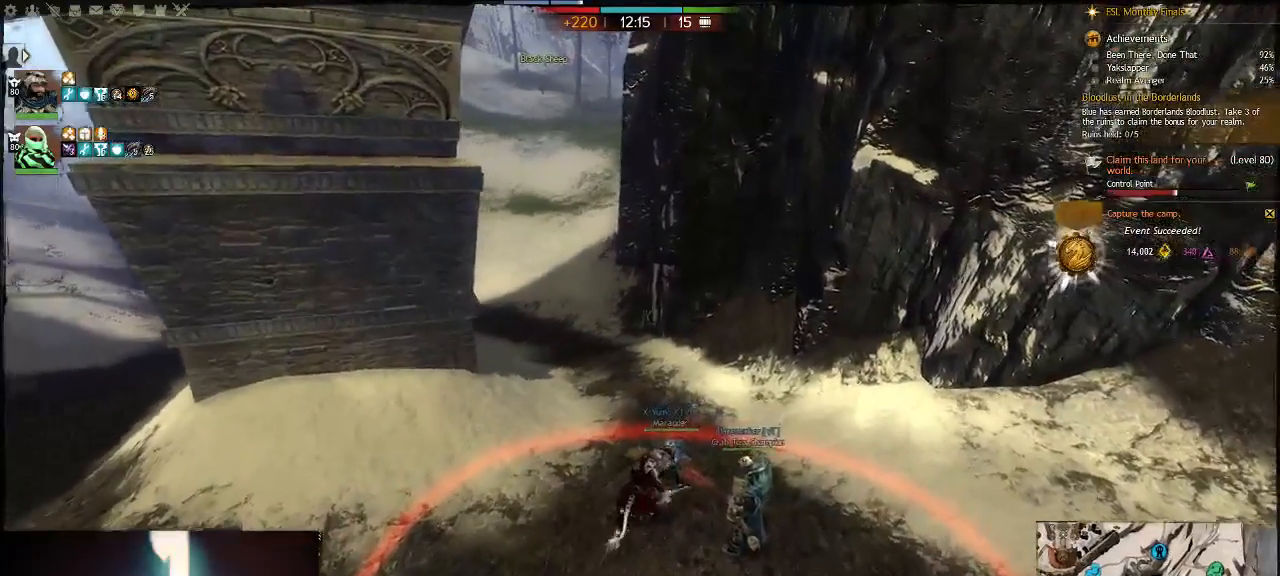
{"keys": [], "events": [[367, "d", "up"]]}
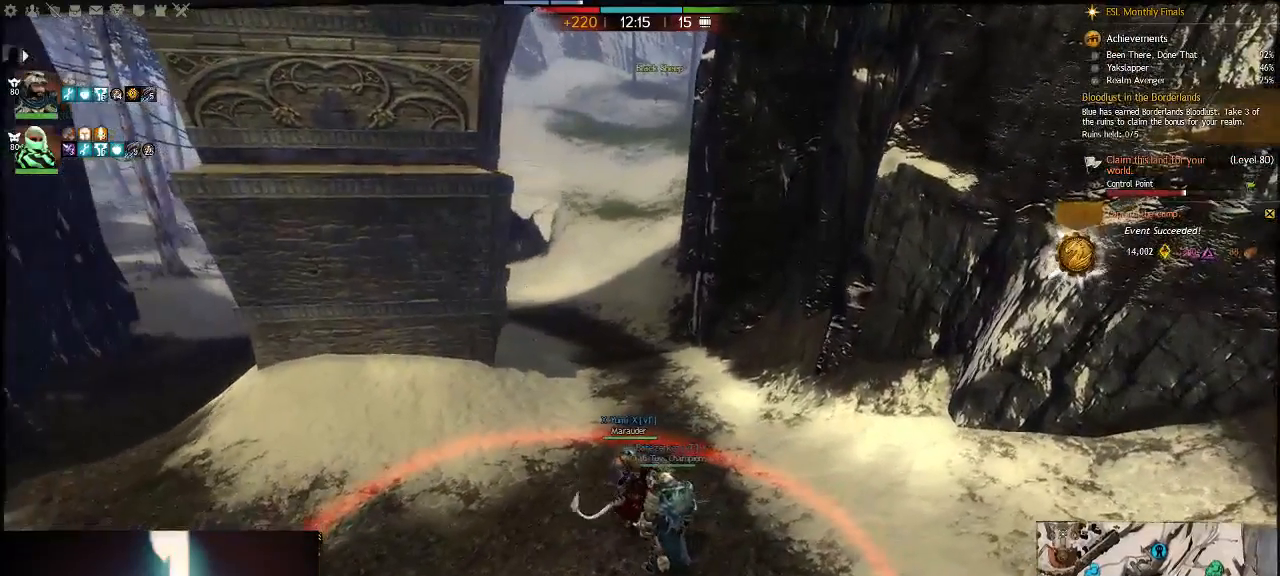
{"keys": [], "events": []}
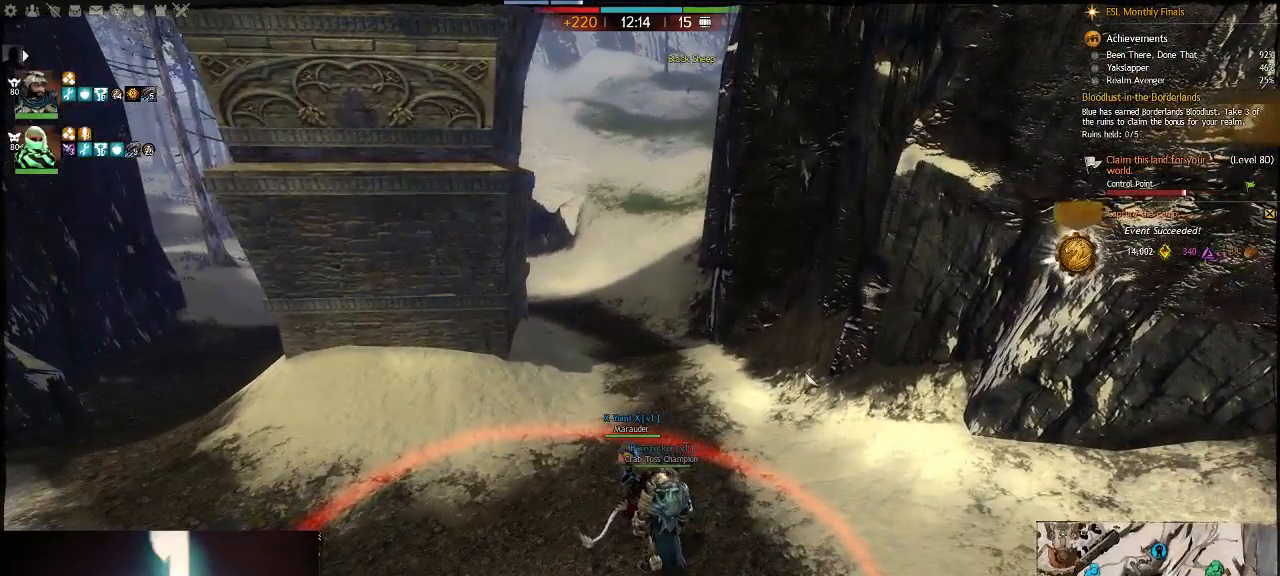
{"keys": [], "events": []}
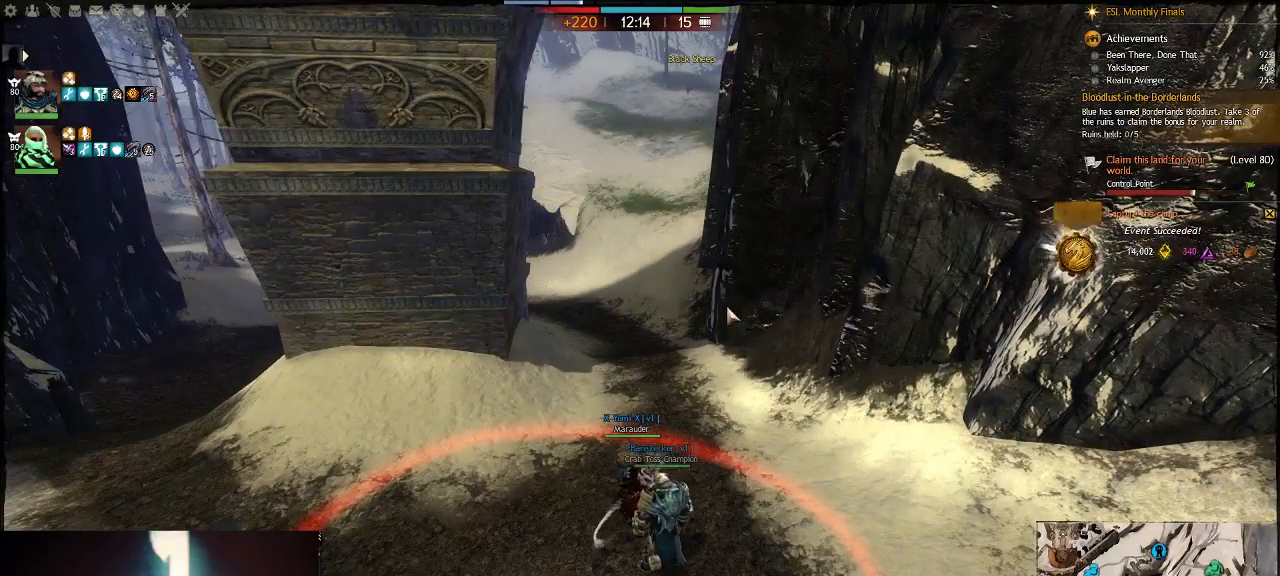
{"keys": [], "events": []}
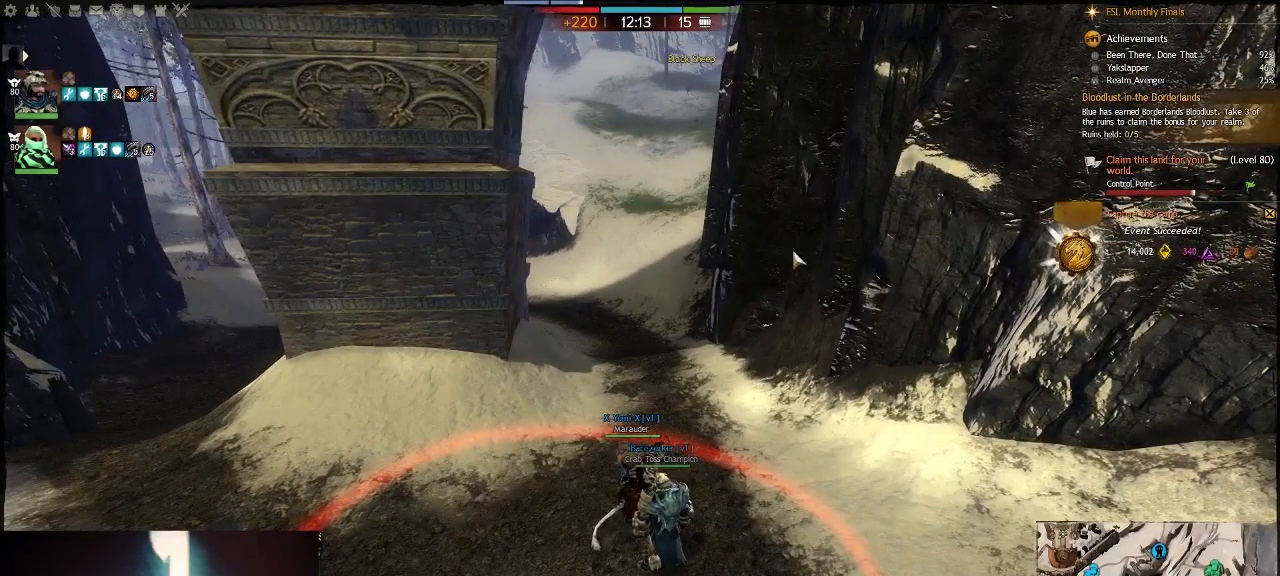
{"keys": ["a", "w"], "events": [[317, "a", "down"], [467, "w", "down"]]}
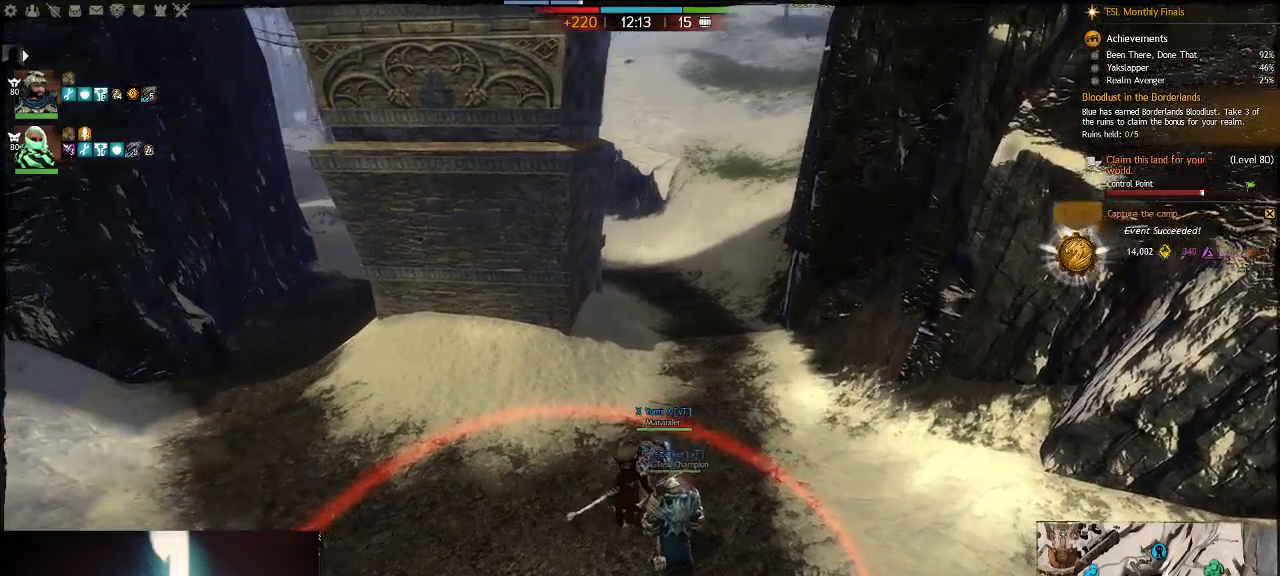
{"keys": [], "events": [[233, "a", "up"], [267, "w", "up"]]}